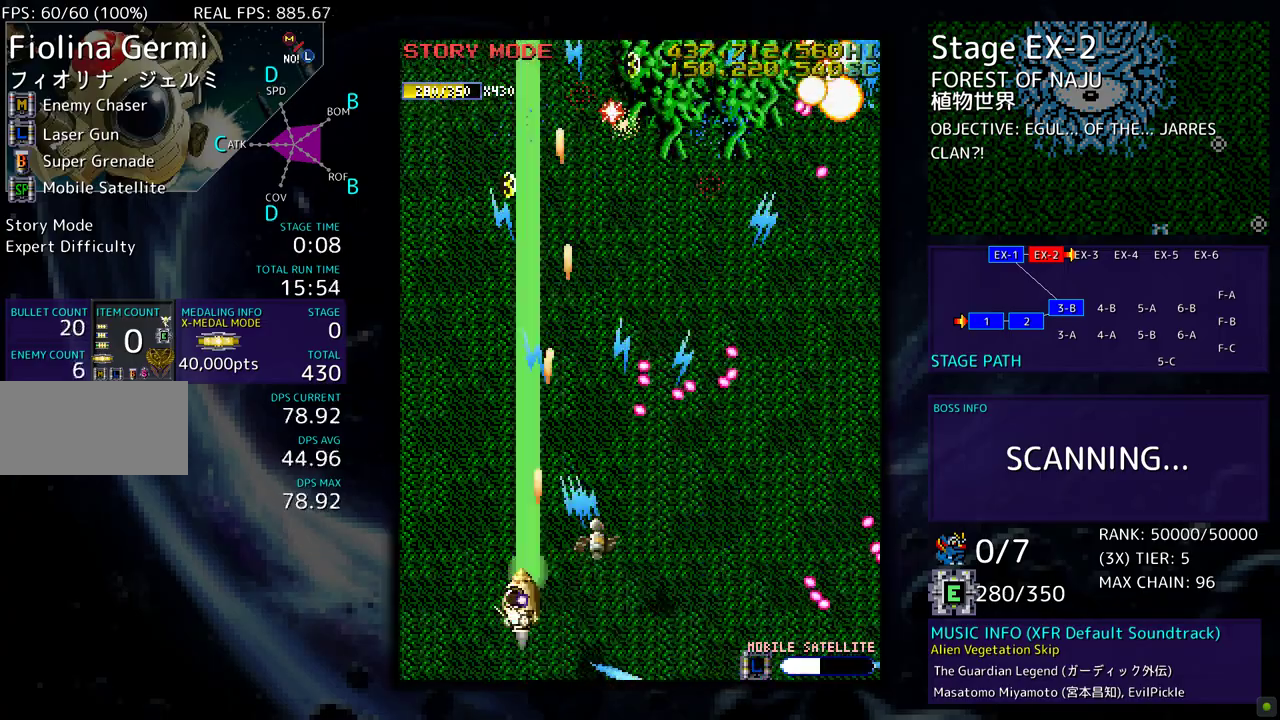
Gameplay with a controller; each line is a JSON object with the inputs held at the frame after it. "events" lists button and stick changes between this image and that frame as [ms after this image, input, new state], when the widget could be followed in between. Not read: L3 R3 other_buttons.
{"buttons": ["DPAD_DOWN", "DPAD_RIGHT"]}
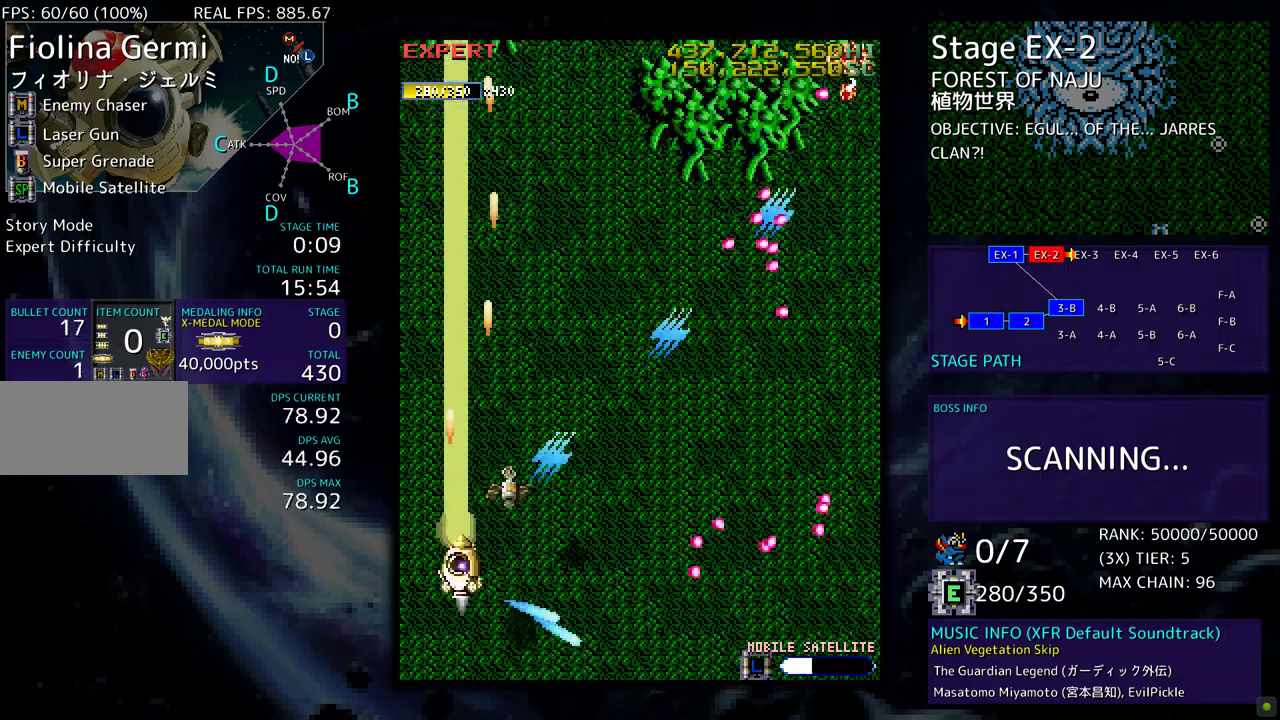
{"buttons": ["DPAD_UP", "DPAD_LEFT"]}
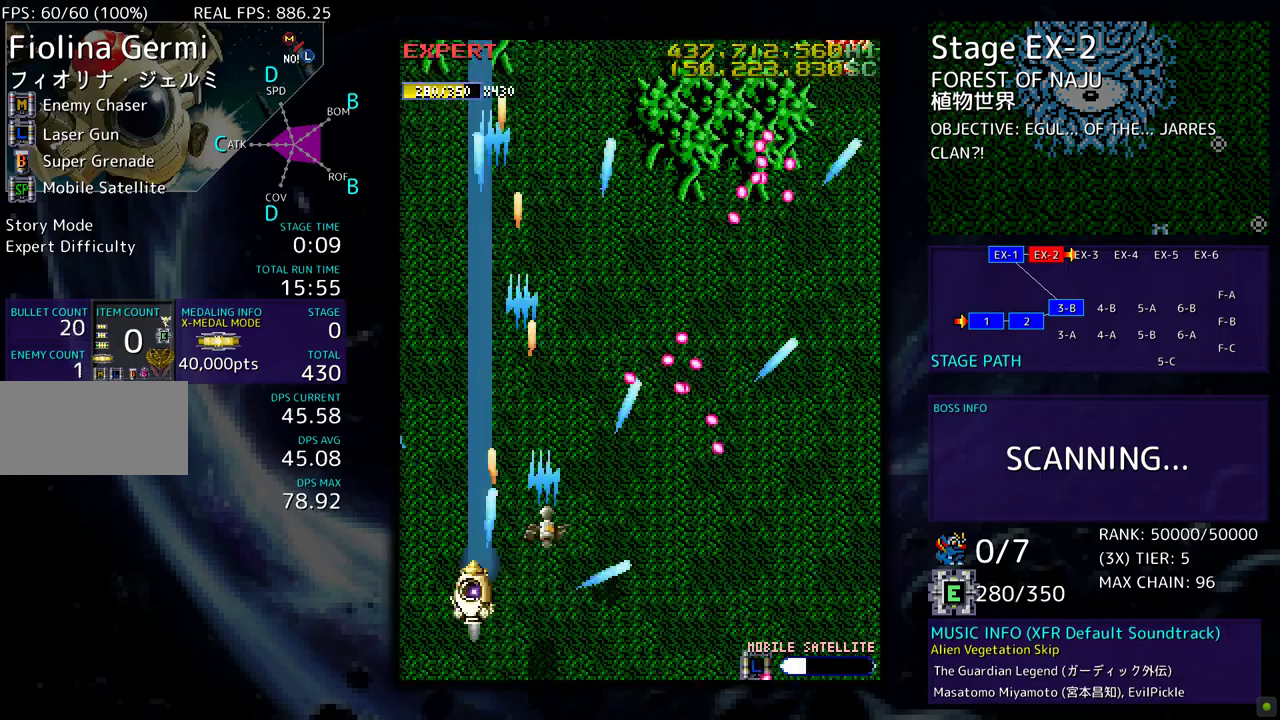
{"buttons": ["DPAD_UP", "DPAD_LEFT"], "events": []}
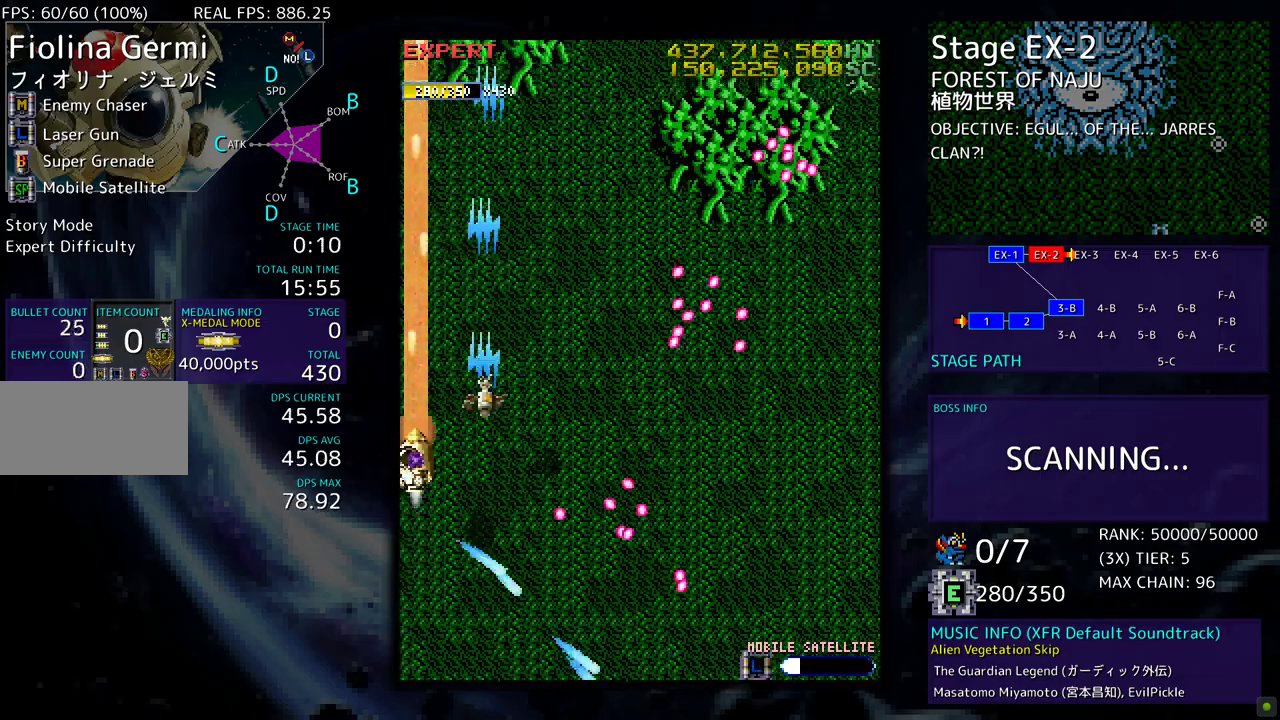
{"buttons": ["DPAD_UP", "DPAD_LEFT"], "events": [[33, "DPAD_LEFT", "up"], [200, "DPAD_RIGHT", "down"], [250, "DPAD_UP", "up"], [283, "DPAD_DOWN", "down"], [350, "DPAD_RIGHT", "up"], [367, "DPAD_DOWN", "up"], [383, "DPAD_LEFT", "down"], [417, "DPAD_UP", "down"]]}
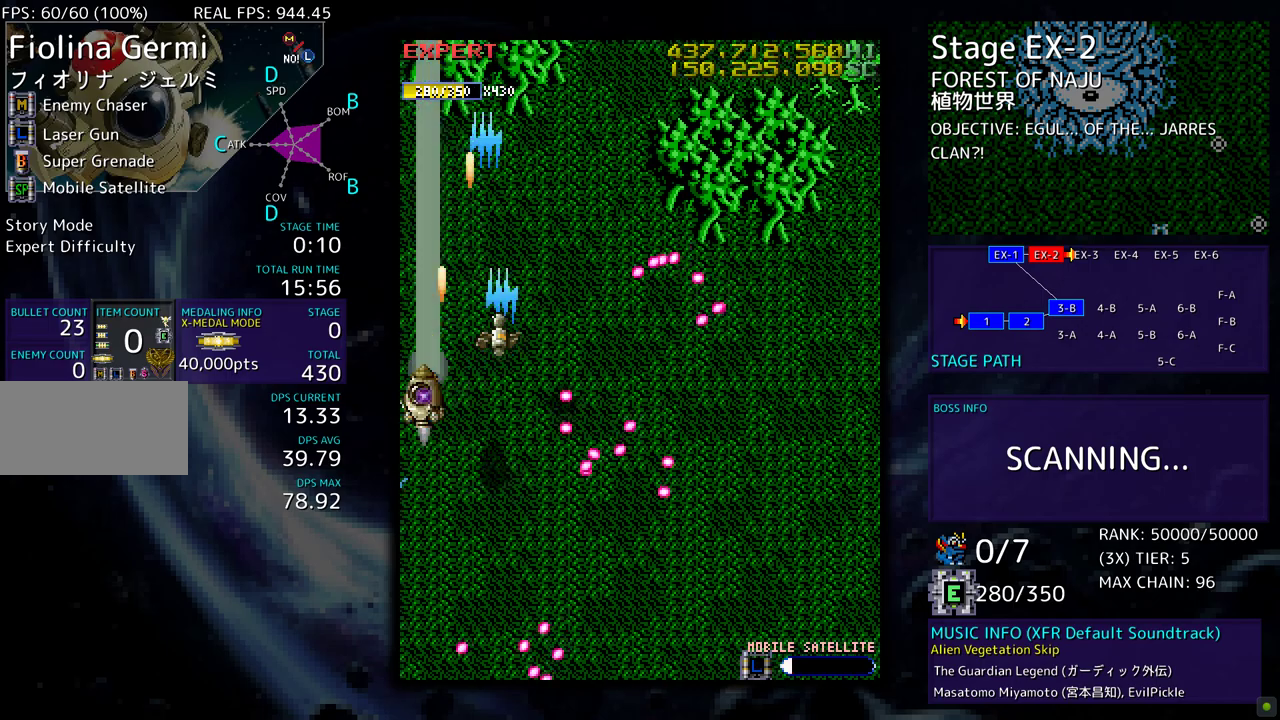
{"buttons": ["DPAD_UP", "DPAD_RIGHT"], "events": [[33, "DPAD_LEFT", "up"], [383, "DPAD_RIGHT", "down"]]}
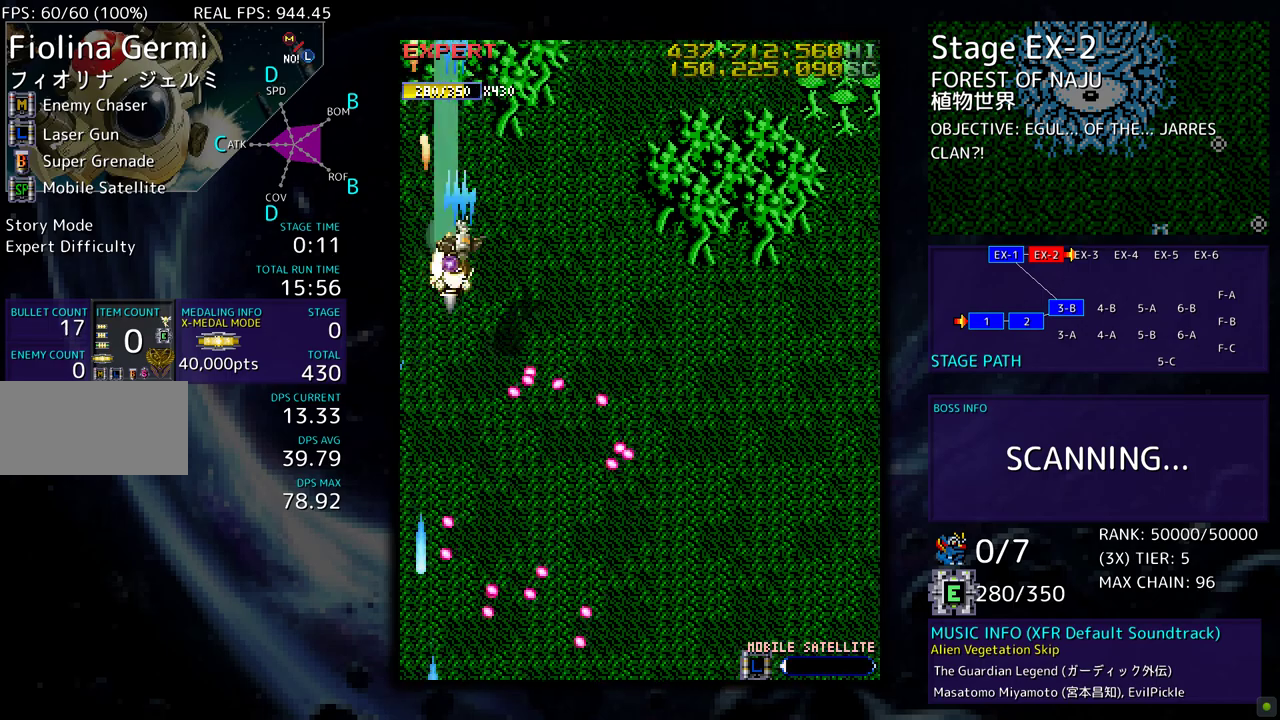
{"buttons": ["DPAD_DOWN", "DPAD_RIGHT"], "events": [[17, "DPAD_UP", "up"], [67, "DPAD_DOWN", "down"]]}
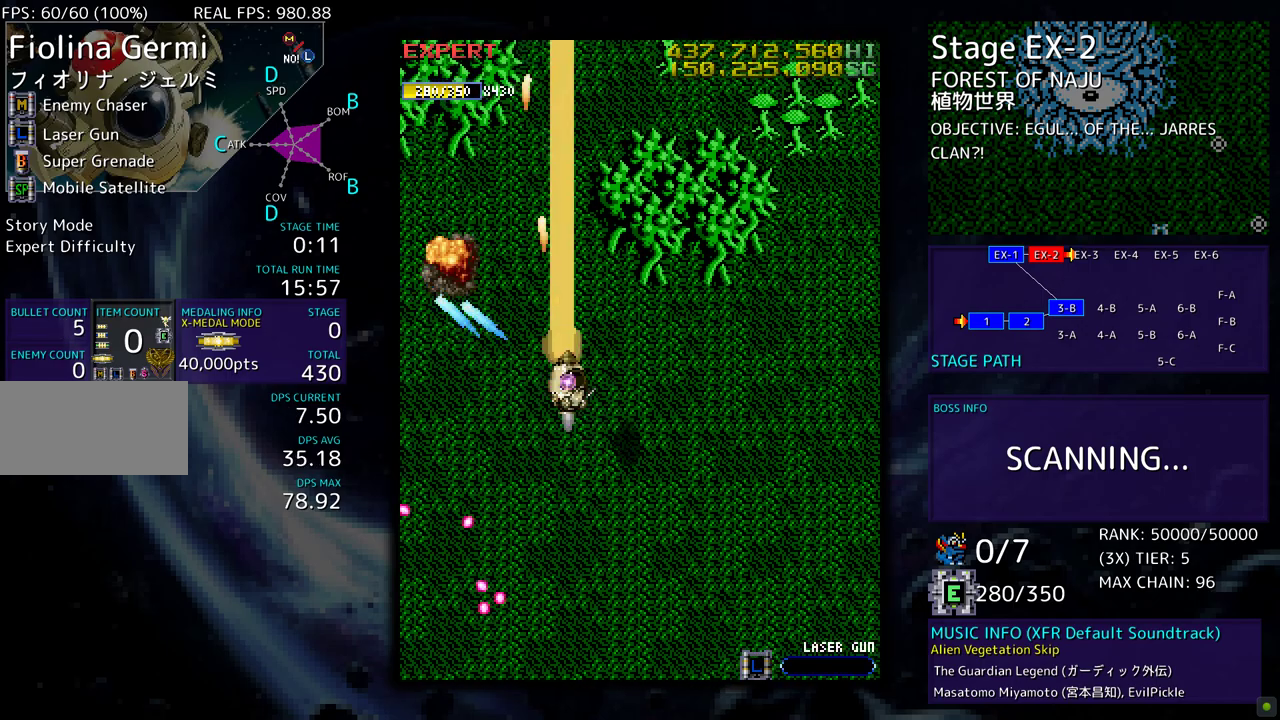
{"buttons": [], "events": [[317, "DPAD_RIGHT", "up"], [333, "DPAD_DOWN", "up"]]}
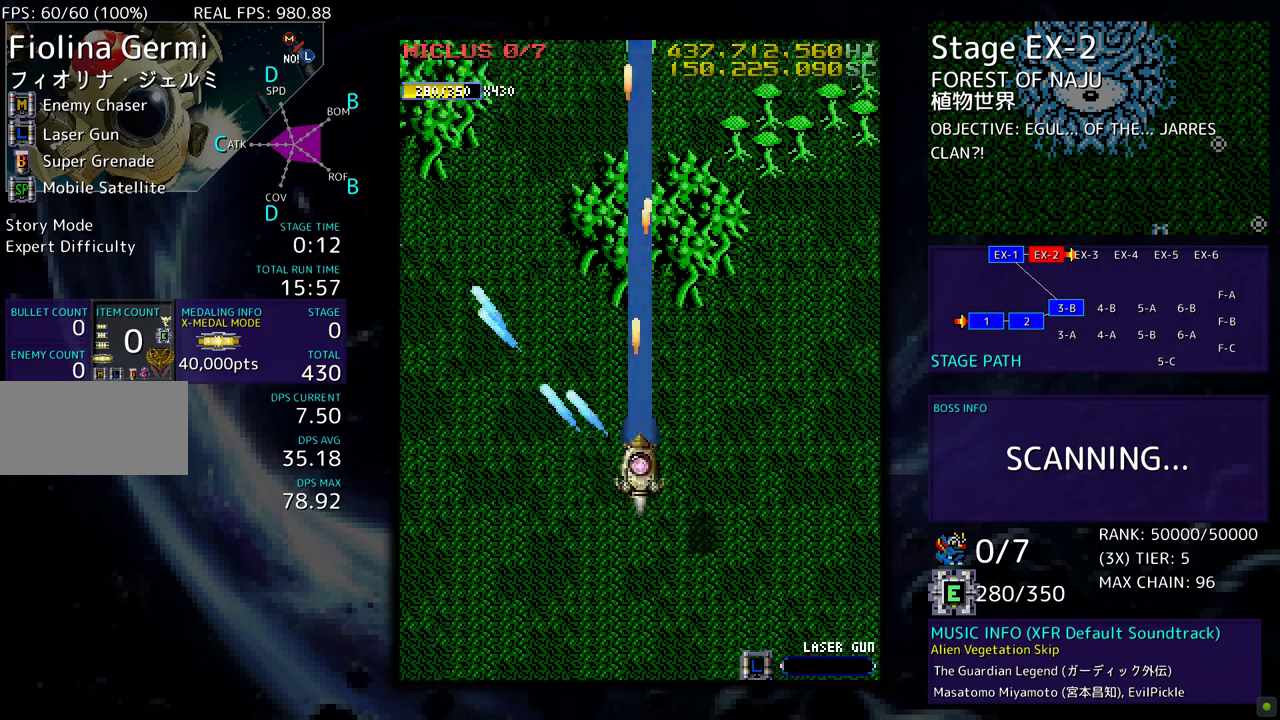
{"buttons": [], "events": [[17, "DPAD_DOWN", "down"], [83, "DPAD_DOWN", "up"]]}
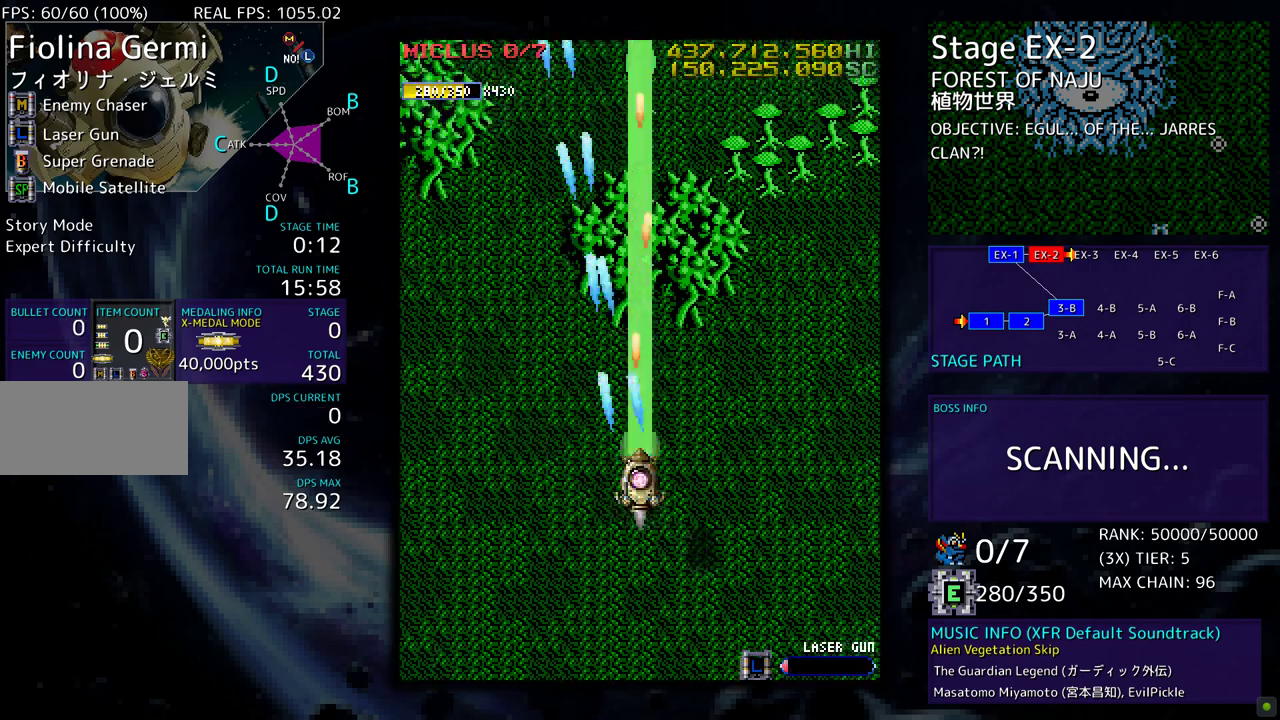
{"buttons": [], "events": []}
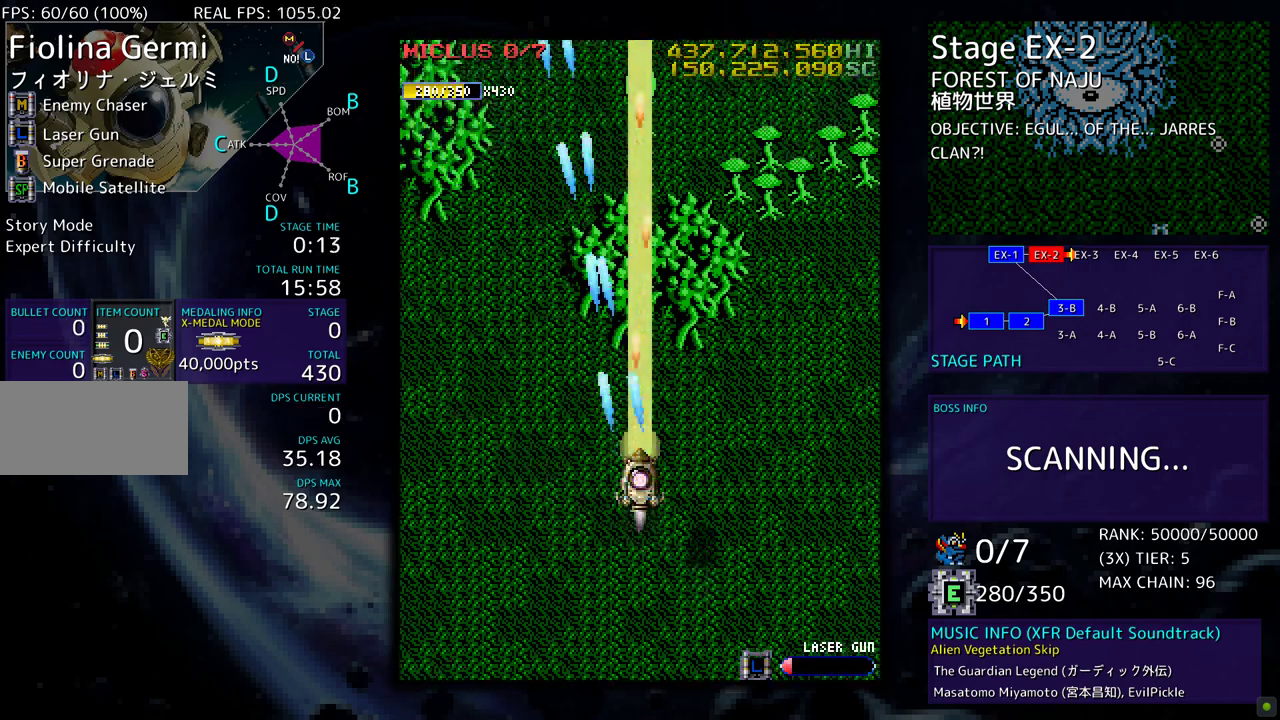
{"buttons": [], "events": []}
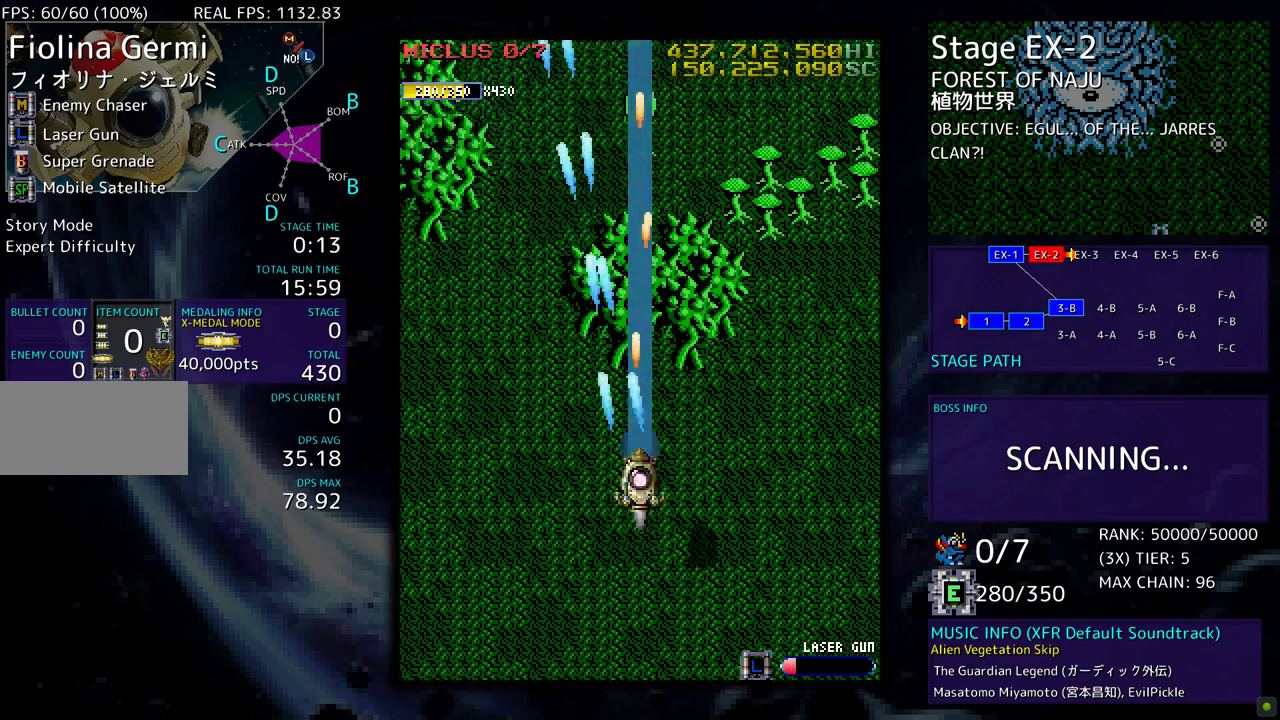
{"buttons": ["DPAD_LEFT"], "events": [[117, "DPAD_LEFT", "down"], [333, "DPAD_DOWN", "down"], [383, "DPAD_DOWN", "up"]]}
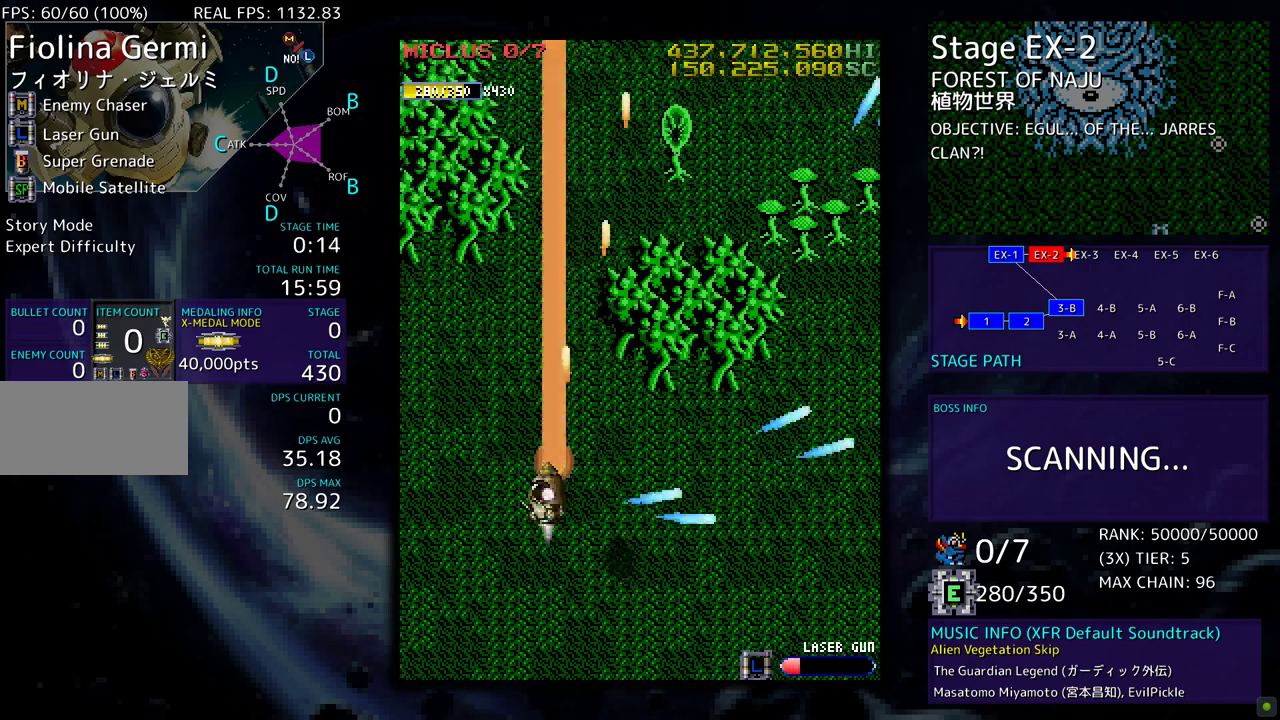
{"buttons": [], "events": [[50, "DPAD_LEFT", "up"], [167, "DPAD_LEFT", "down"], [300, "DPAD_DOWN", "down"], [483, "DPAD_DOWN", "up"], [483, "DPAD_LEFT", "up"]]}
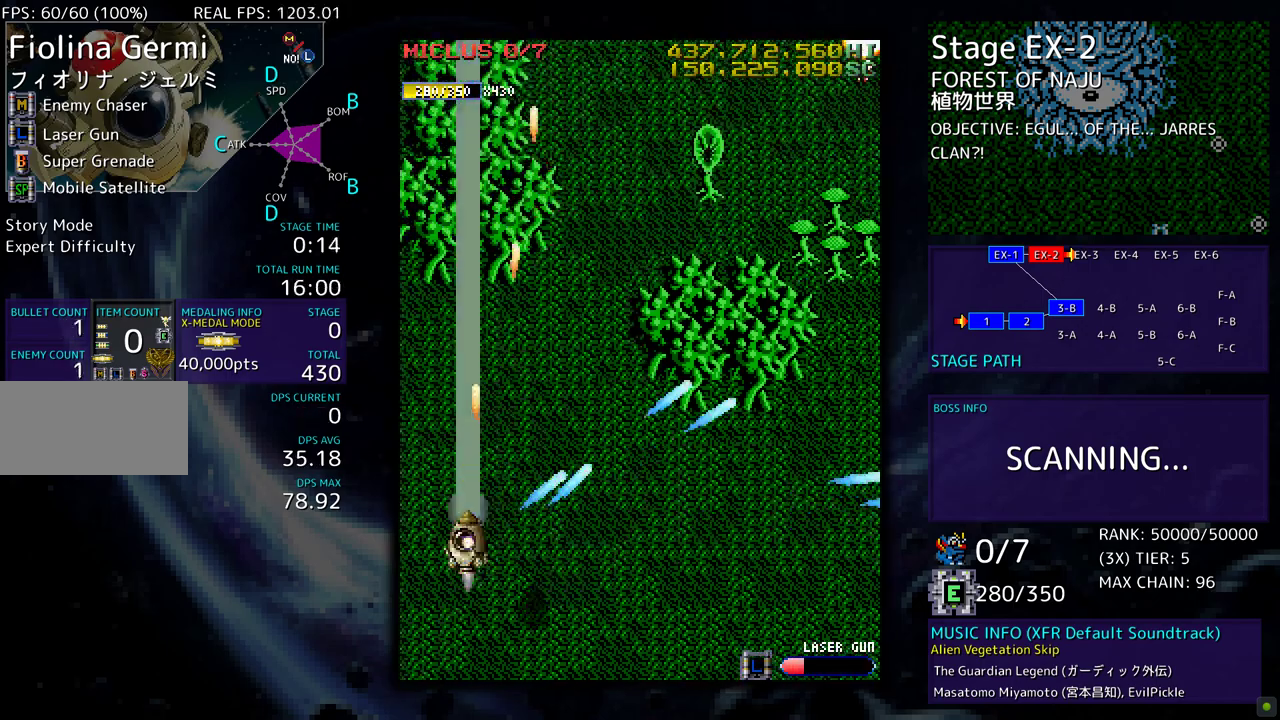
{"buttons": ["DPAD_UP"], "events": [[433, "DPAD_UP", "down"]]}
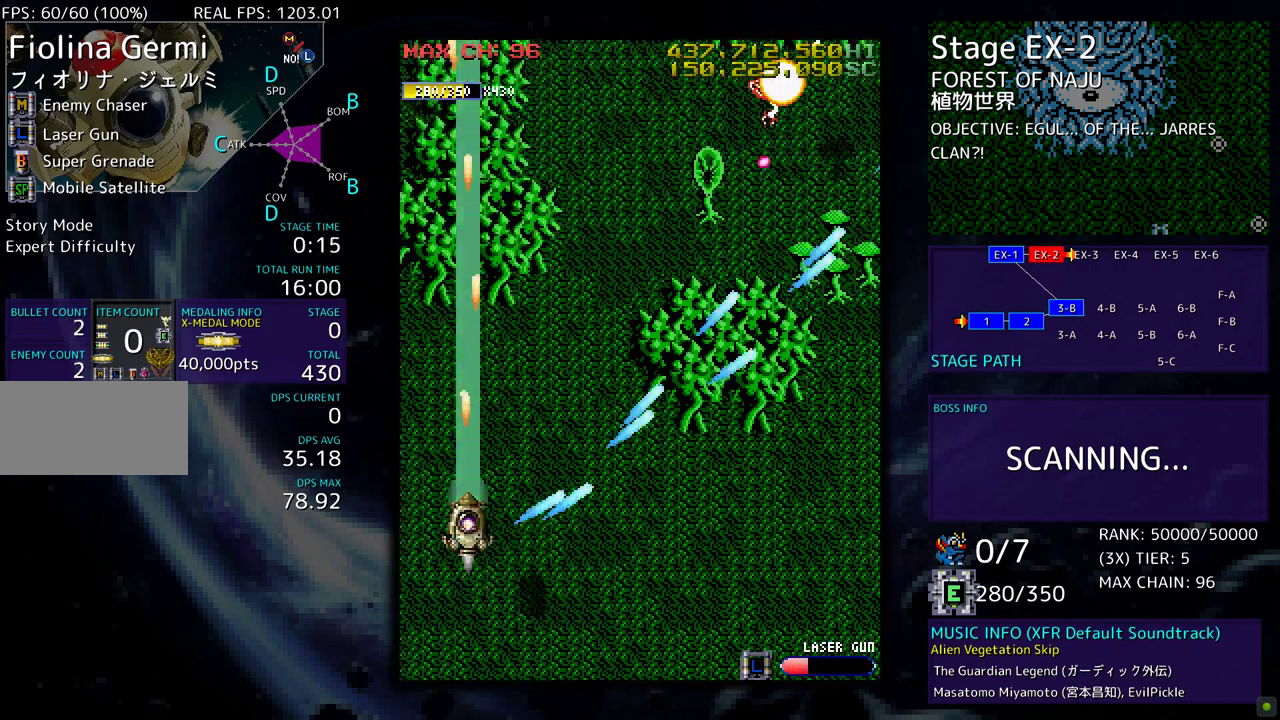
{"buttons": ["DPAD_DOWN", "DPAD_RIGHT"], "events": [[67, "DPAD_DOWN", "down"], [67, "DPAD_UP", "up"], [283, "DPAD_DOWN", "up"], [400, "DPAD_DOWN", "down"], [400, "DPAD_RIGHT", "down"]]}
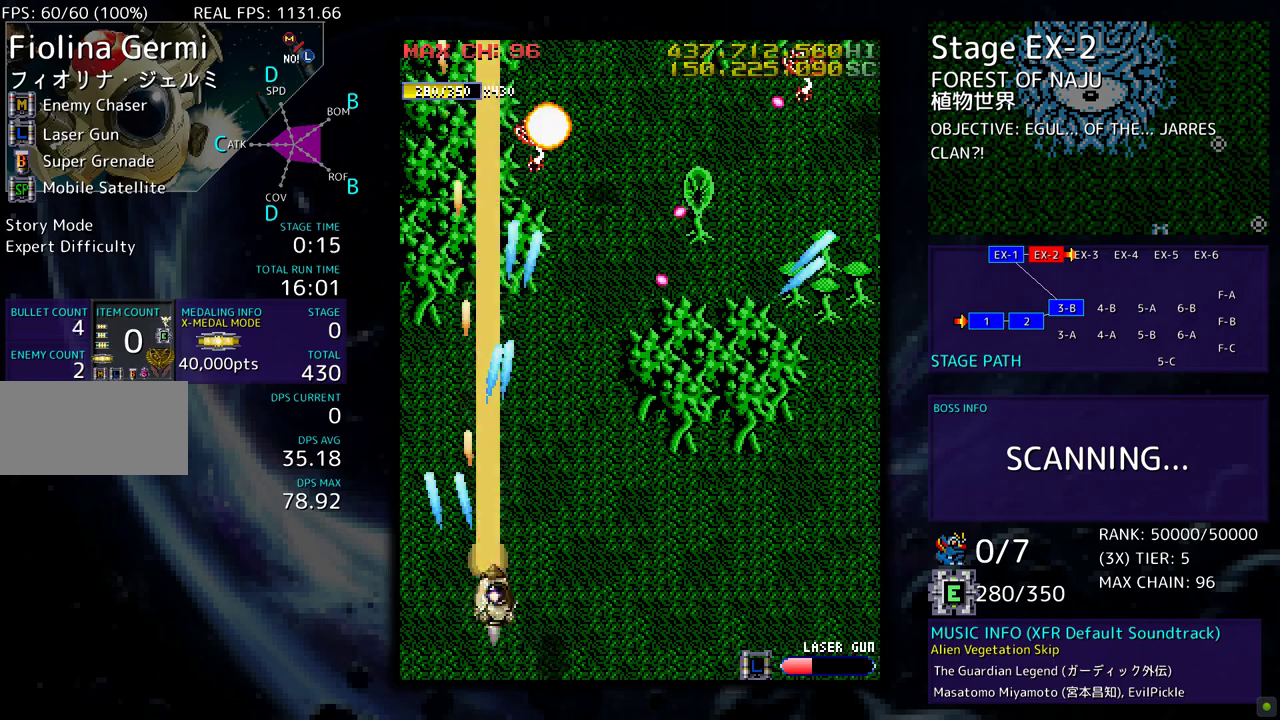
{"buttons": ["DPAD_UP", "DPAD_RIGHT"], "events": [[150, "DPAD_DOWN", "up"], [367, "DPAD_UP", "down"]]}
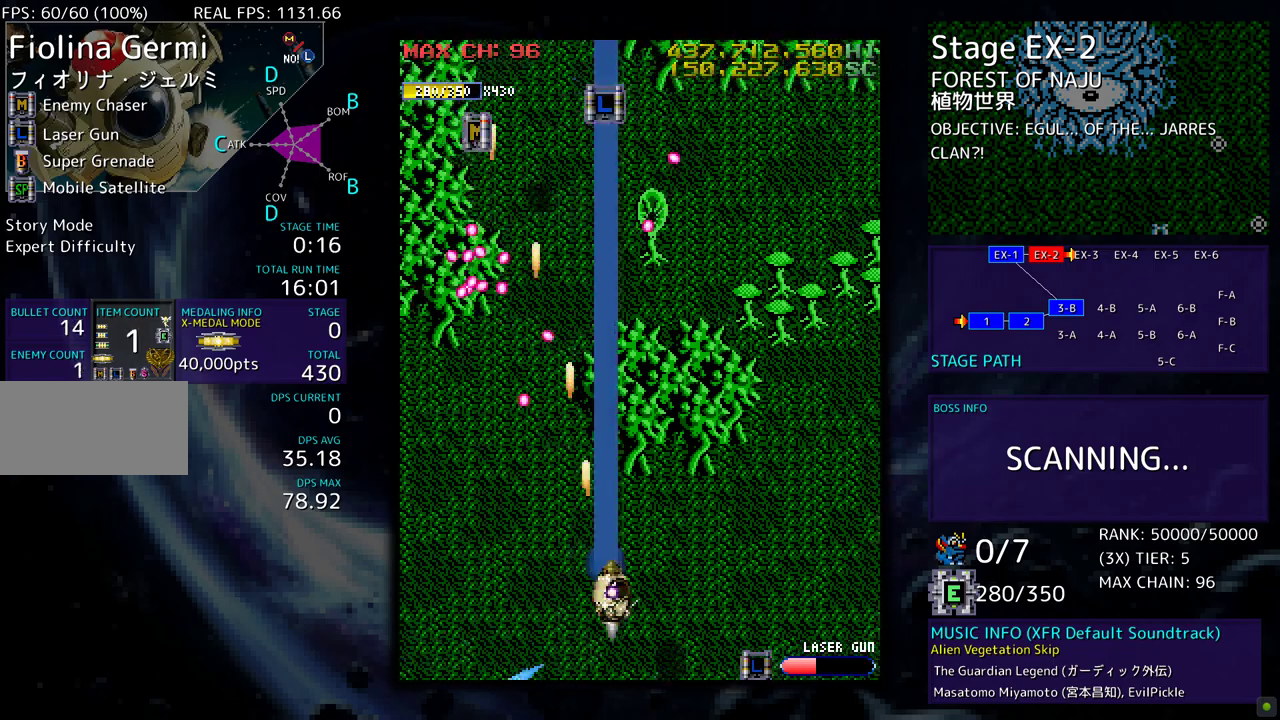
{"buttons": ["DPAD_UP", "DPAD_RIGHT"], "events": []}
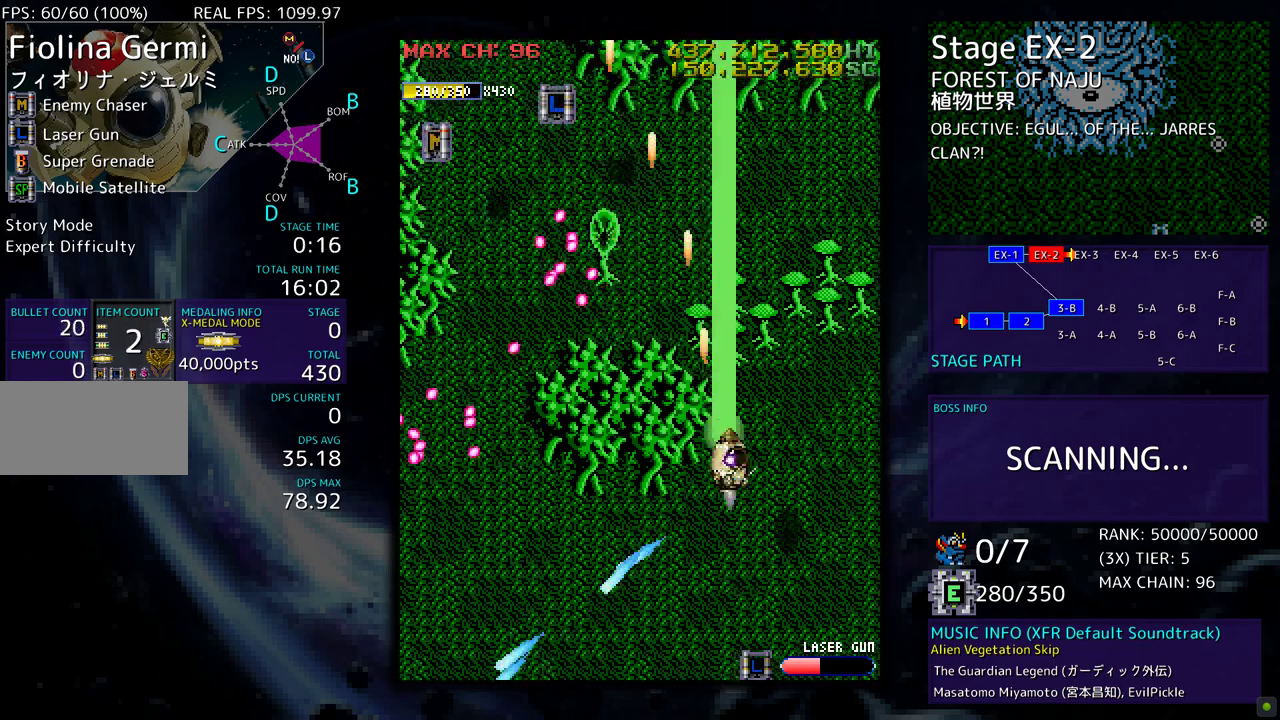
{"buttons": ["DPAD_UP", "DPAD_LEFT"], "events": [[150, "DPAD_RIGHT", "up"], [367, "DPAD_LEFT", "down"]]}
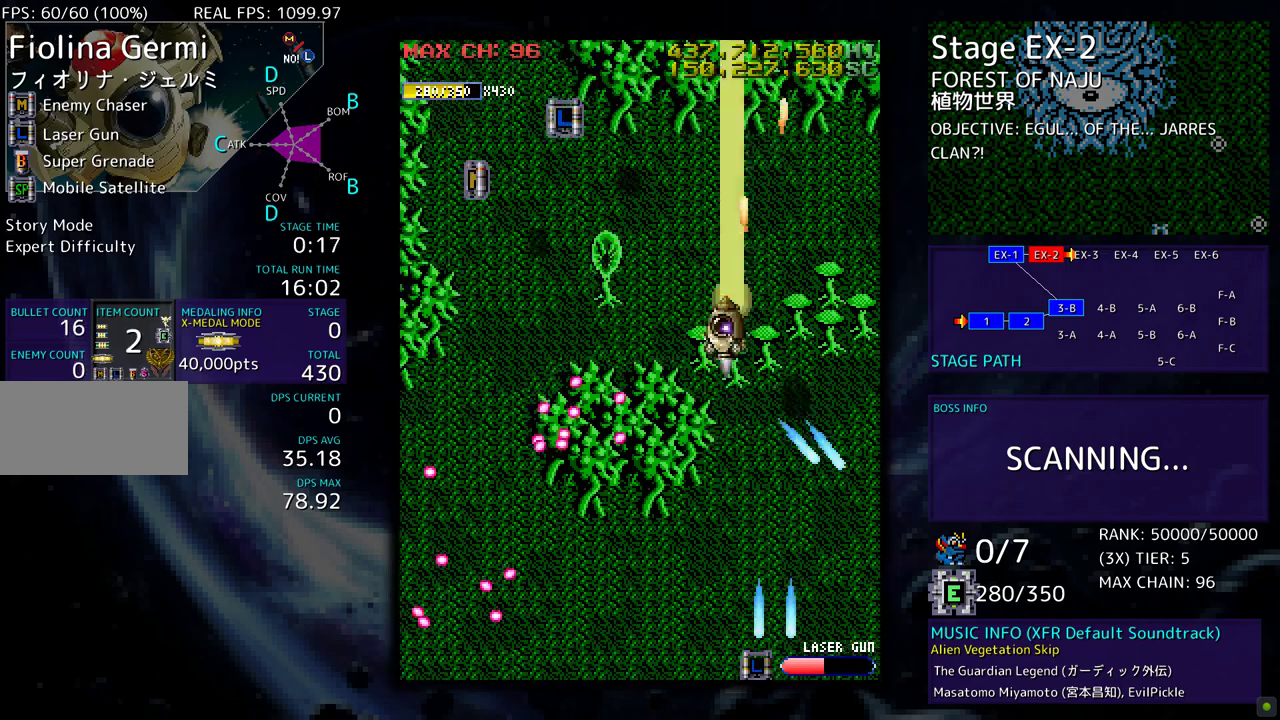
{"buttons": ["DPAD_LEFT"], "events": [[167, "DPAD_UP", "up"], [317, "DPAD_UP", "down"], [467, "DPAD_UP", "up"]]}
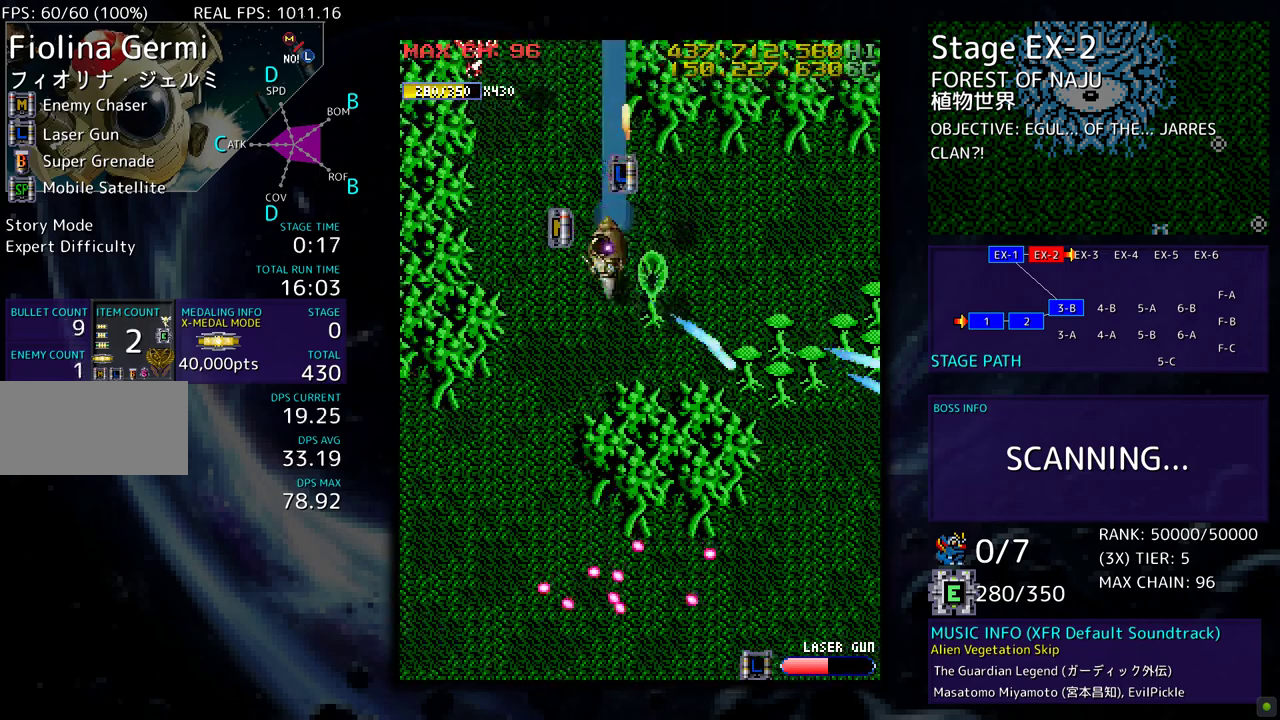
{"buttons": ["DPAD_DOWN", "DPAD_RIGHT"], "events": [[17, "DPAD_DOWN", "down"], [350, "DPAD_LEFT", "up"], [383, "DPAD_RIGHT", "down"]]}
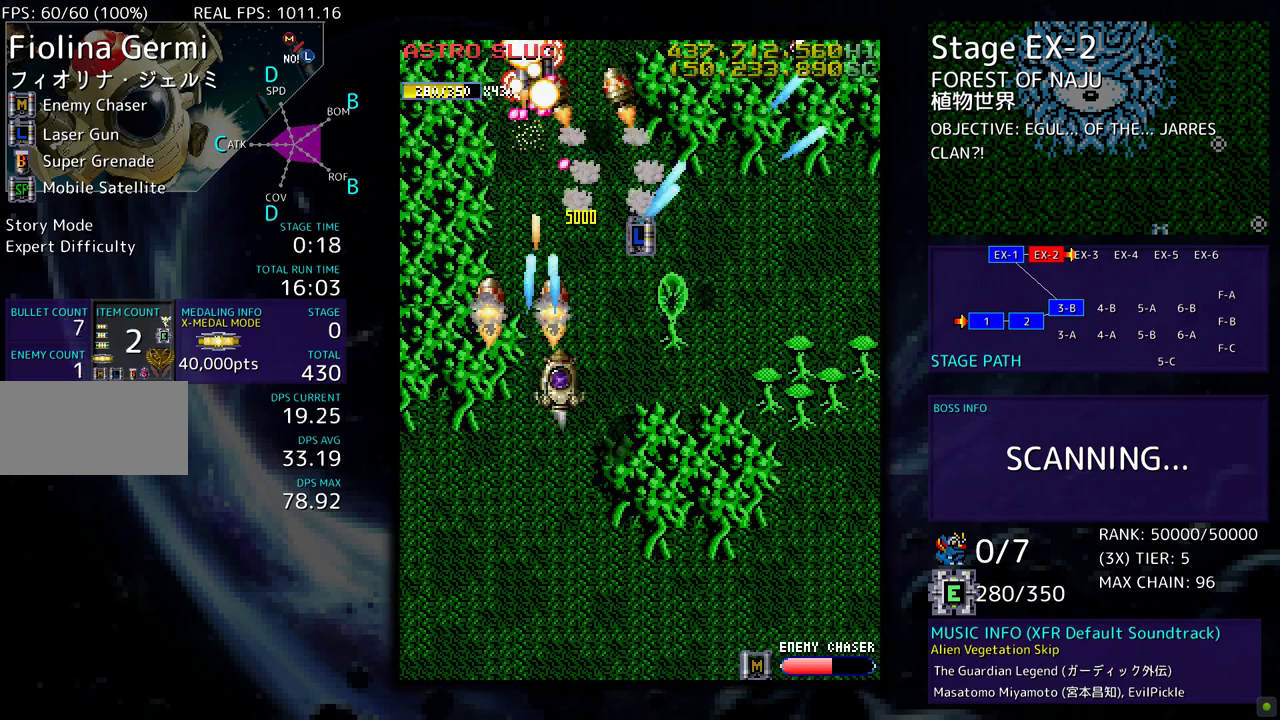
{"buttons": ["DPAD_RIGHT"], "events": [[17, "DPAD_RIGHT", "up"], [100, "DPAD_RIGHT", "down"], [433, "DPAD_DOWN", "up"]]}
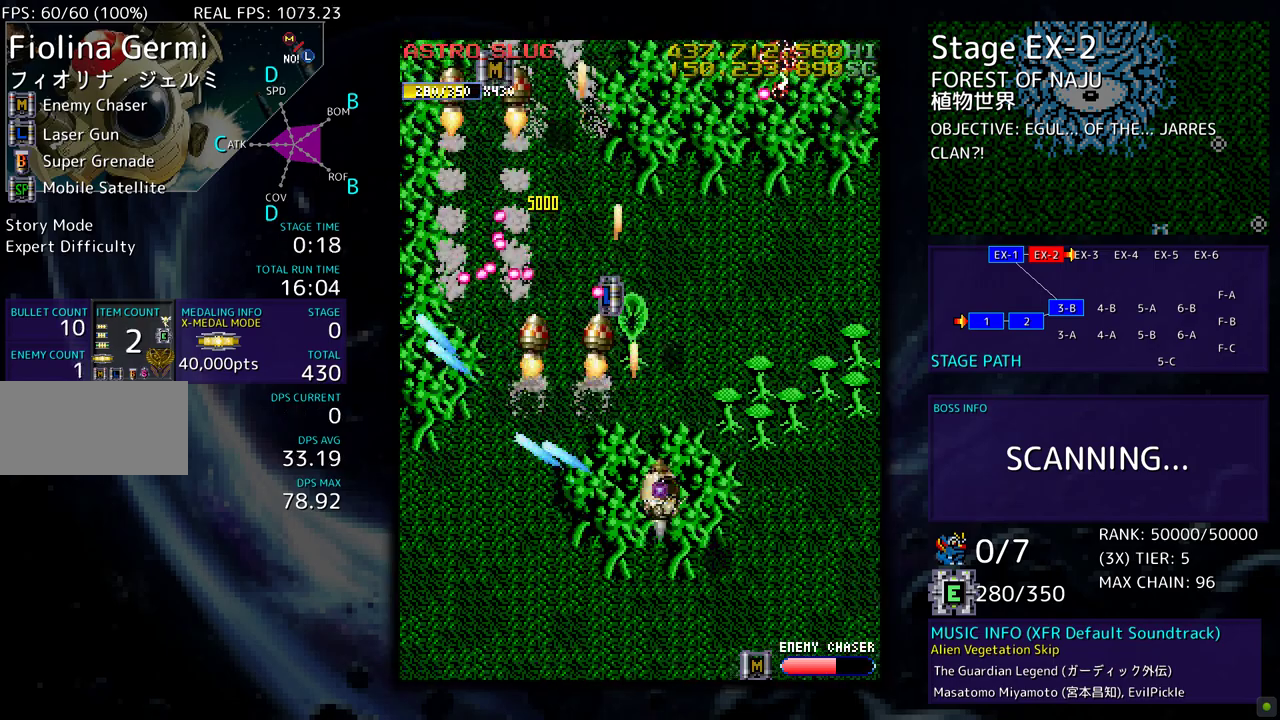
{"buttons": [], "events": [[33, "DPAD_UP", "down"], [383, "DPAD_UP", "up"], [400, "DPAD_RIGHT", "up"]]}
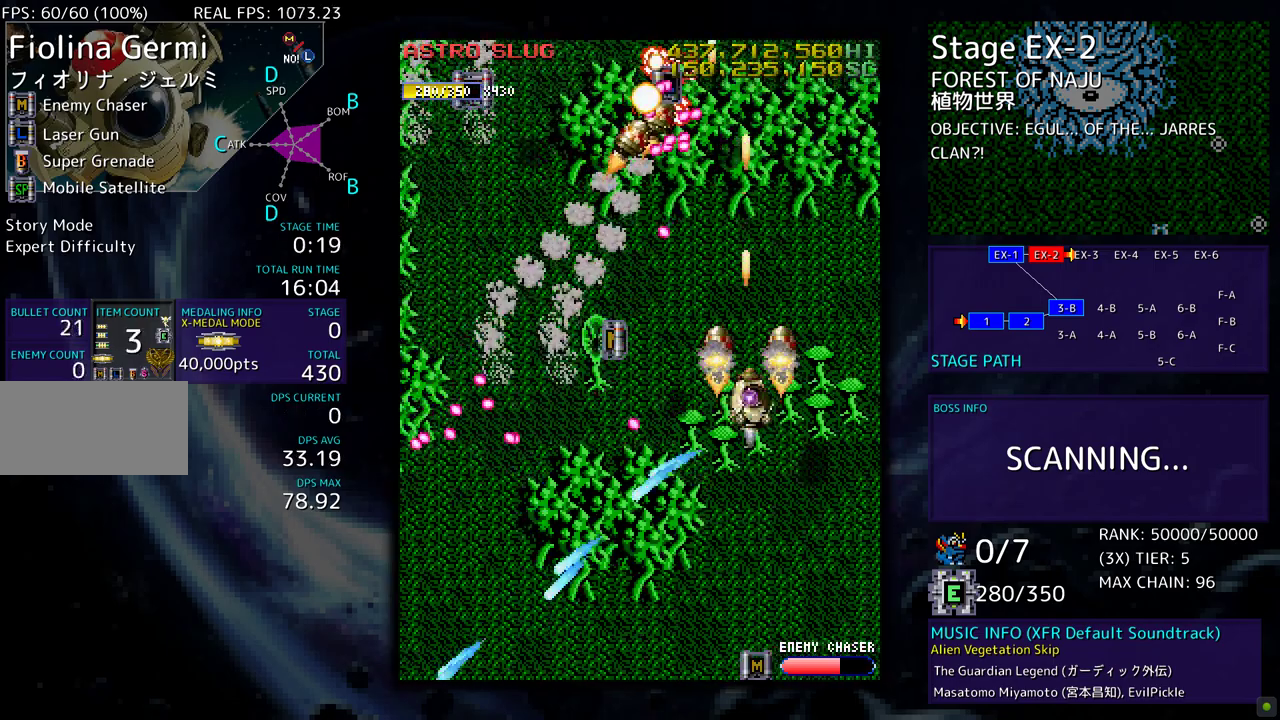
{"buttons": ["DPAD_UP", "DPAD_RIGHT"], "events": [[117, "DPAD_RIGHT", "down"], [217, "DPAD_RIGHT", "up"], [300, "DPAD_RIGHT", "down"], [317, "DPAD_UP", "down"]]}
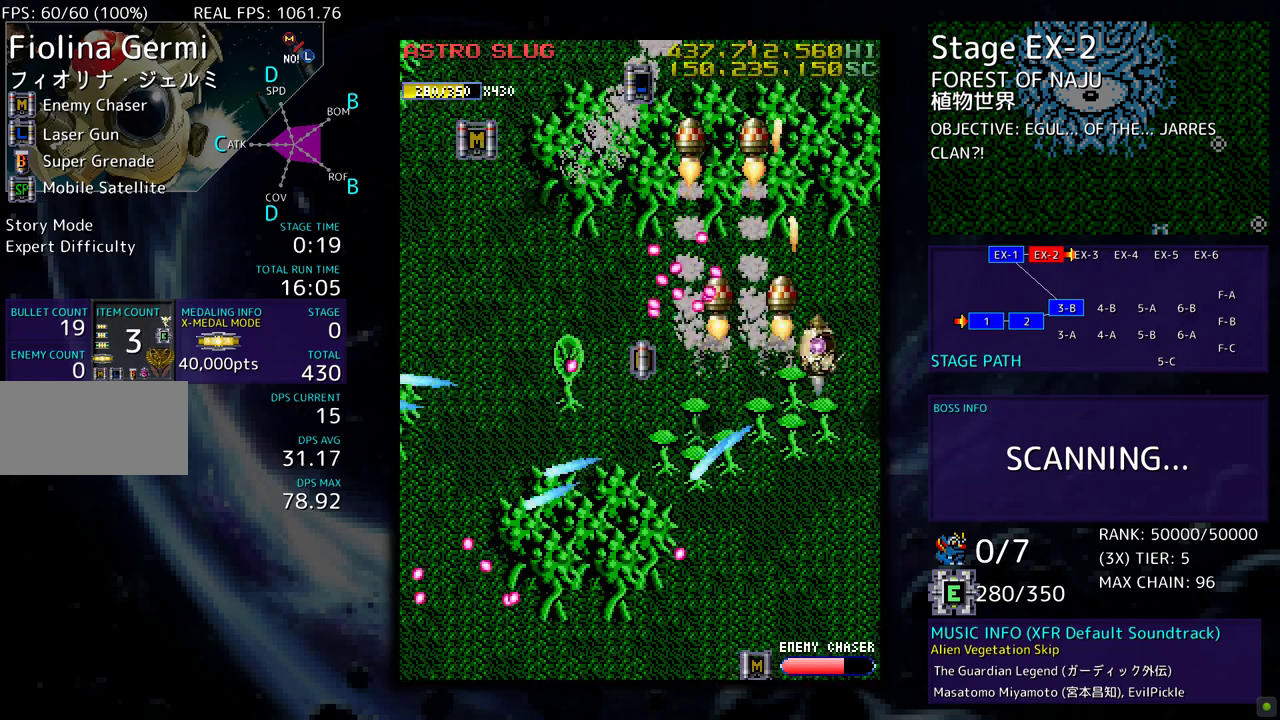
{"buttons": ["DPAD_DOWN", "DPAD_LEFT"], "events": [[100, "DPAD_RIGHT", "up"], [217, "DPAD_LEFT", "down"], [383, "DPAD_UP", "up"], [400, "DPAD_DOWN", "down"]]}
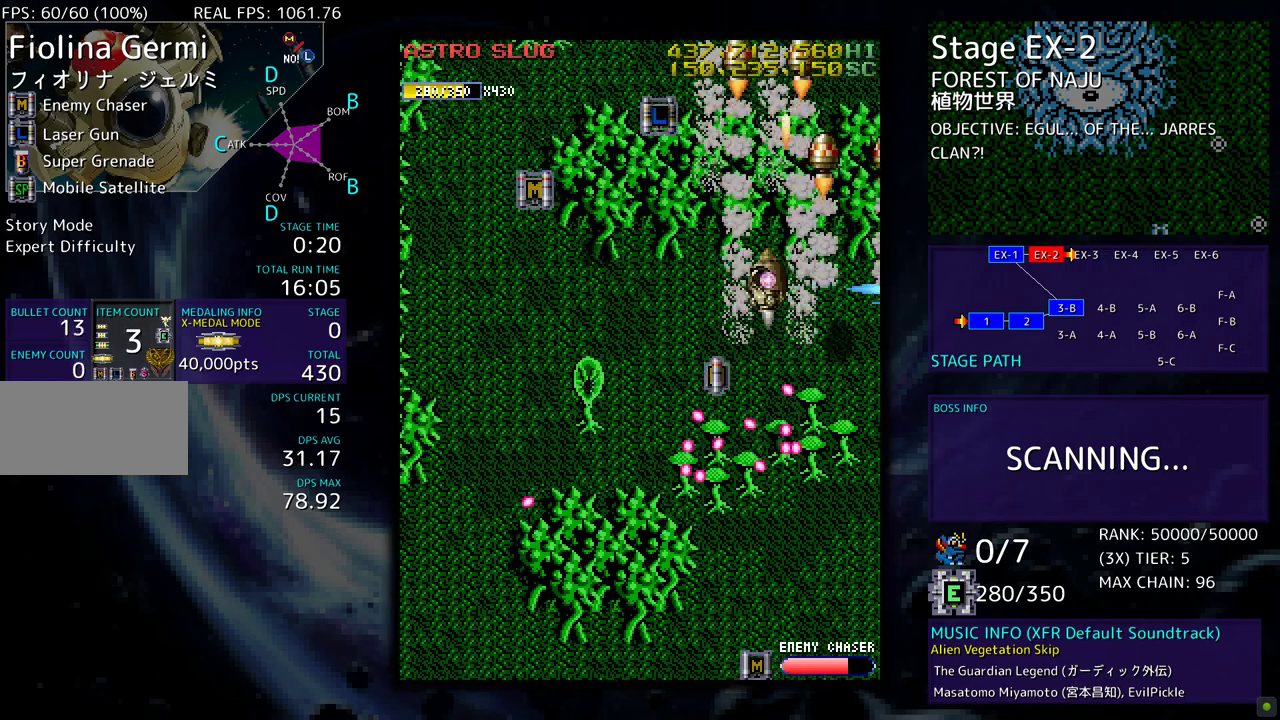
{"buttons": ["DPAD_DOWN"], "events": [[333, "DPAD_LEFT", "up"], [383, "DPAD_RIGHT", "down"], [500, "DPAD_RIGHT", "up"]]}
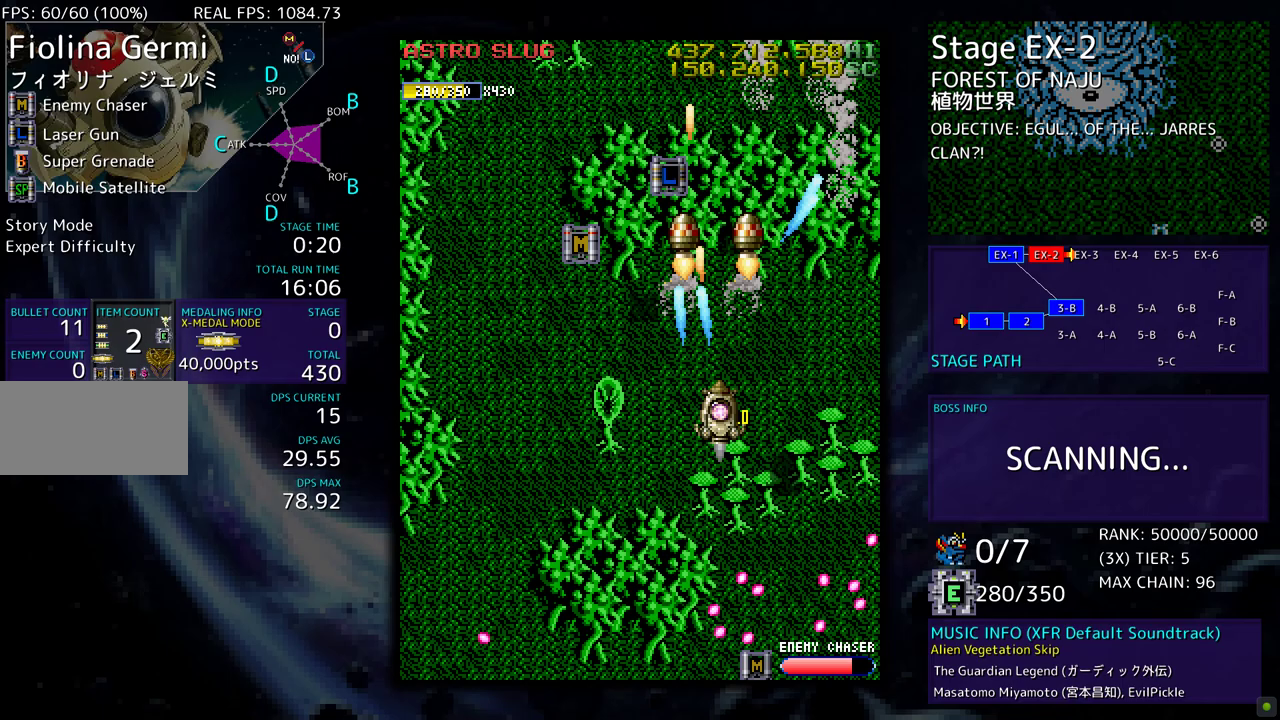
{"buttons": ["DPAD_DOWN"], "events": [[17, "DPAD_DOWN", "up"], [33, "DPAD_LEFT", "down"], [33, "DPAD_UP", "down"], [417, "DPAD_UP", "up"], [433, "DPAD_DOWN", "down"], [483, "DPAD_LEFT", "up"]]}
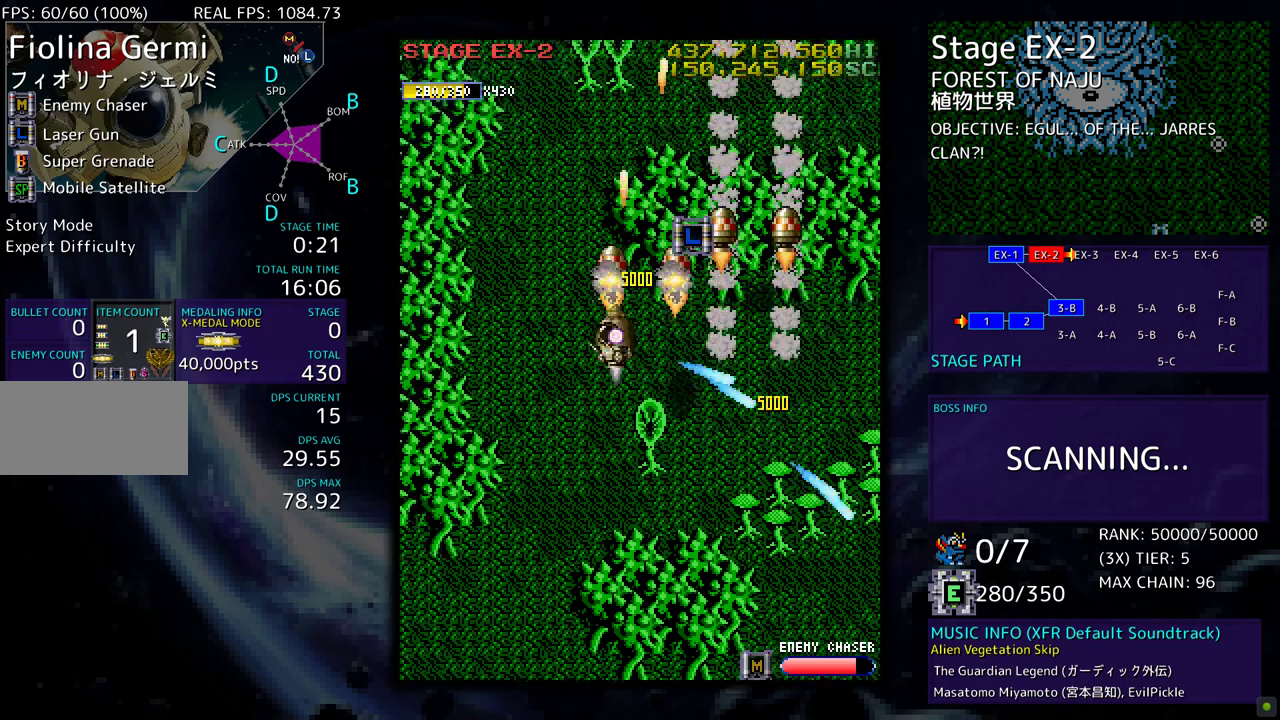
{"buttons": ["DPAD_DOWN"], "events": [[50, "DPAD_RIGHT", "down"], [167, "DPAD_DOWN", "up"], [167, "DPAD_RIGHT", "up"], [300, "DPAD_DOWN", "down"], [383, "DPAD_DOWN", "up"], [483, "DPAD_DOWN", "down"]]}
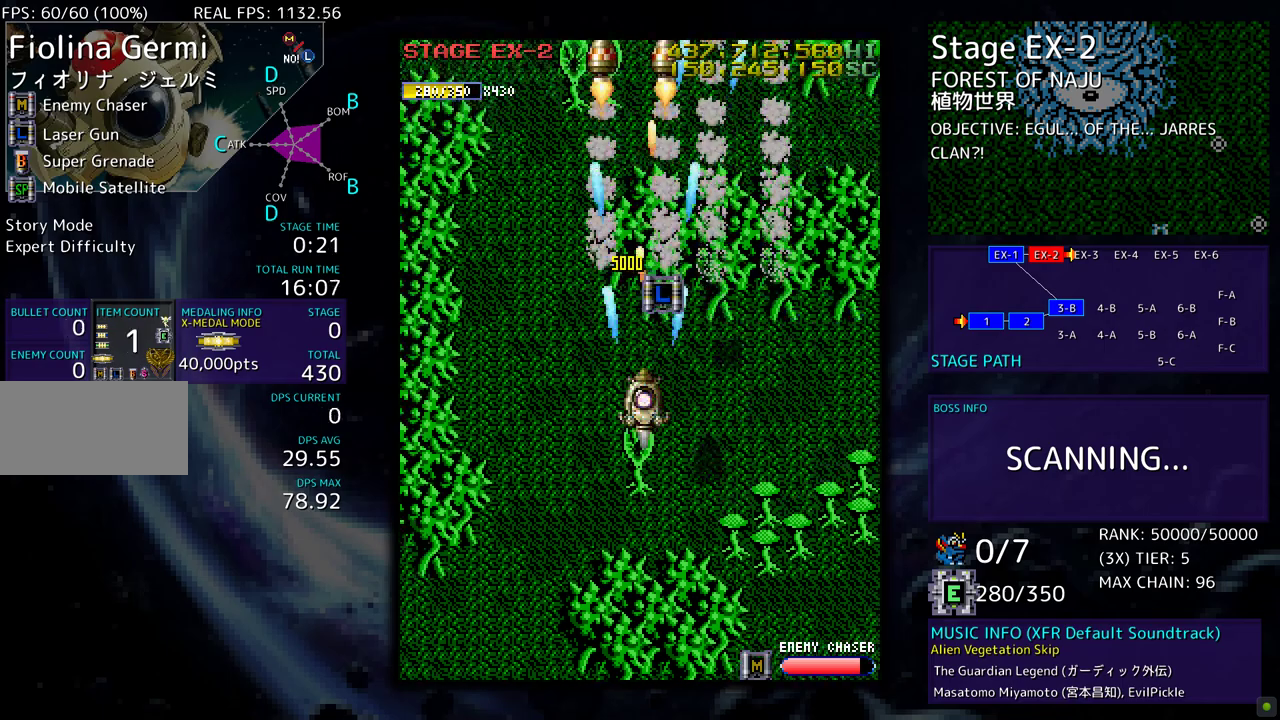
{"buttons": [], "events": [[50, "DPAD_DOWN", "up"], [167, "DPAD_DOWN", "down"], [267, "DPAD_DOWN", "up"], [367, "DPAD_DOWN", "down"], [433, "DPAD_DOWN", "up"]]}
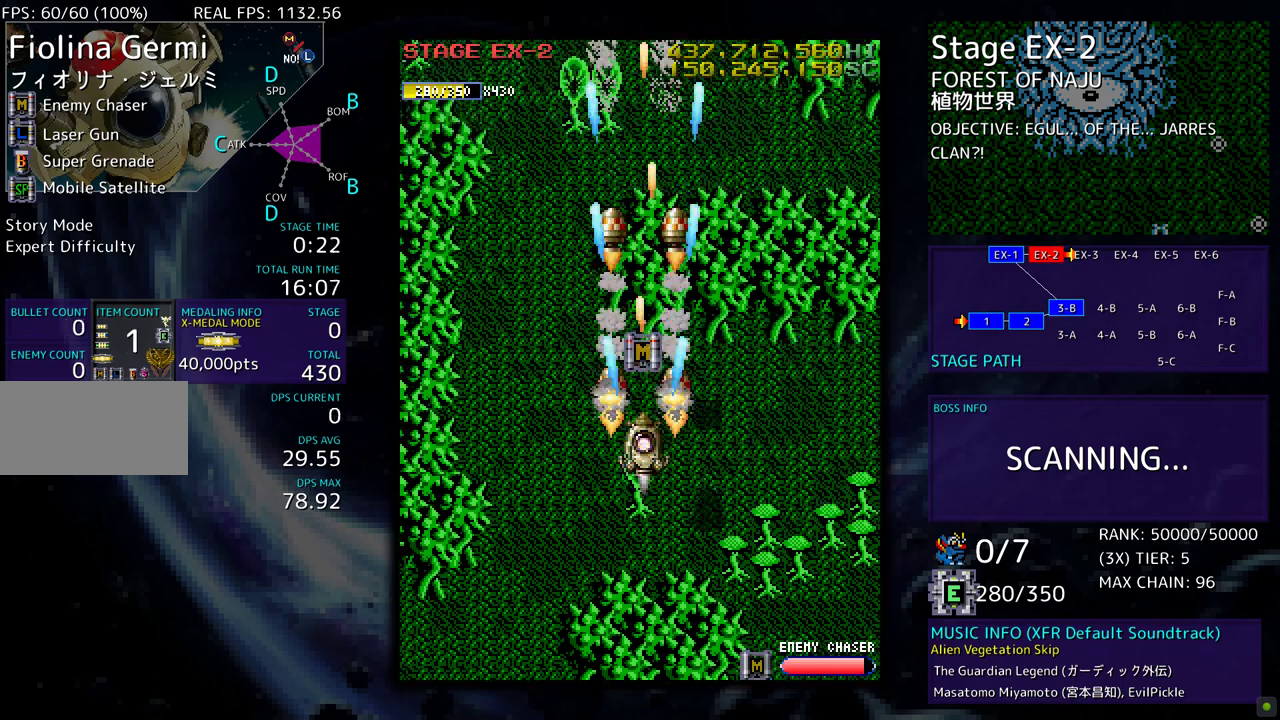
{"buttons": ["DPAD_UP"], "events": [[50, "DPAD_DOWN", "down"], [100, "DPAD_DOWN", "up"], [217, "DPAD_DOWN", "down"], [267, "DPAD_DOWN", "up"], [383, "DPAD_UP", "down"]]}
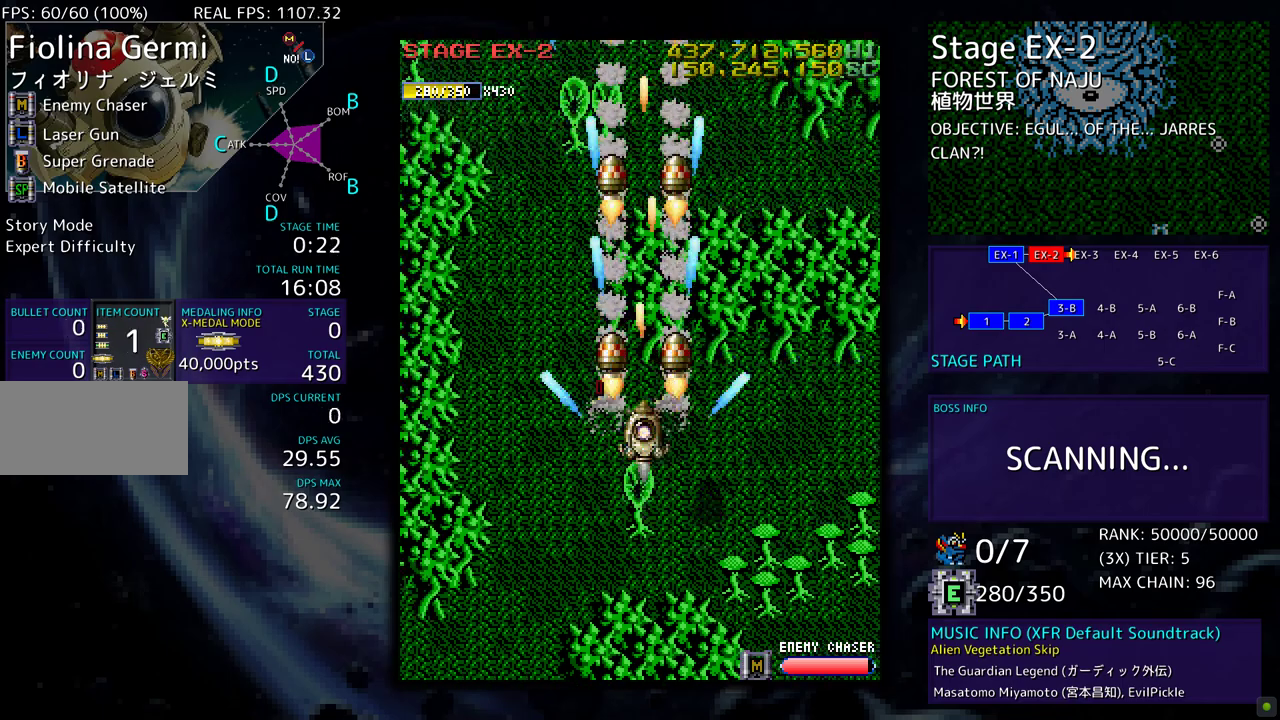
{"buttons": [], "events": [[33, "DPAD_UP", "up"], [83, "DPAD_DOWN", "down"], [150, "DPAD_RIGHT", "down"], [233, "DPAD_RIGHT", "up"], [250, "DPAD_DOWN", "up"], [350, "DPAD_DOWN", "down"], [417, "DPAD_DOWN", "up"]]}
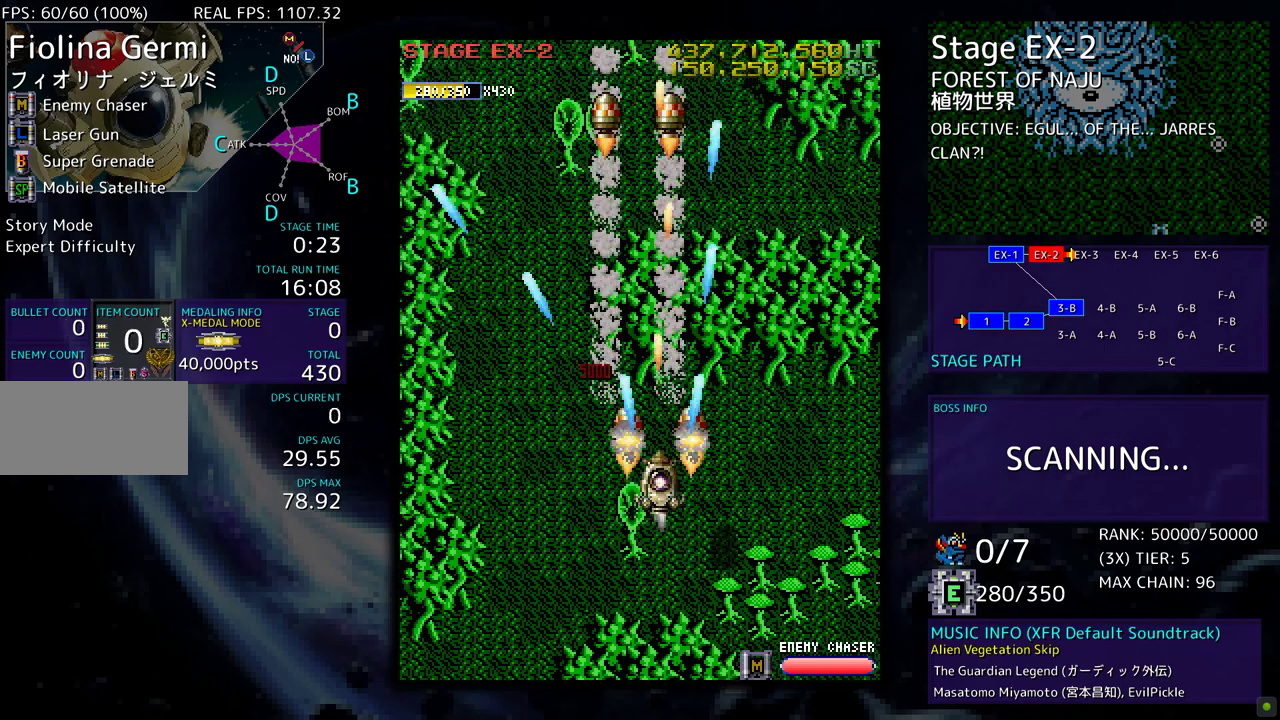
{"buttons": [], "events": [[17, "DPAD_LEFT", "down"], [83, "DPAD_LEFT", "up"], [133, "DPAD_DOWN", "down"], [233, "DPAD_DOWN", "up"], [333, "DPAD_DOWN", "down"], [383, "DPAD_DOWN", "up"]]}